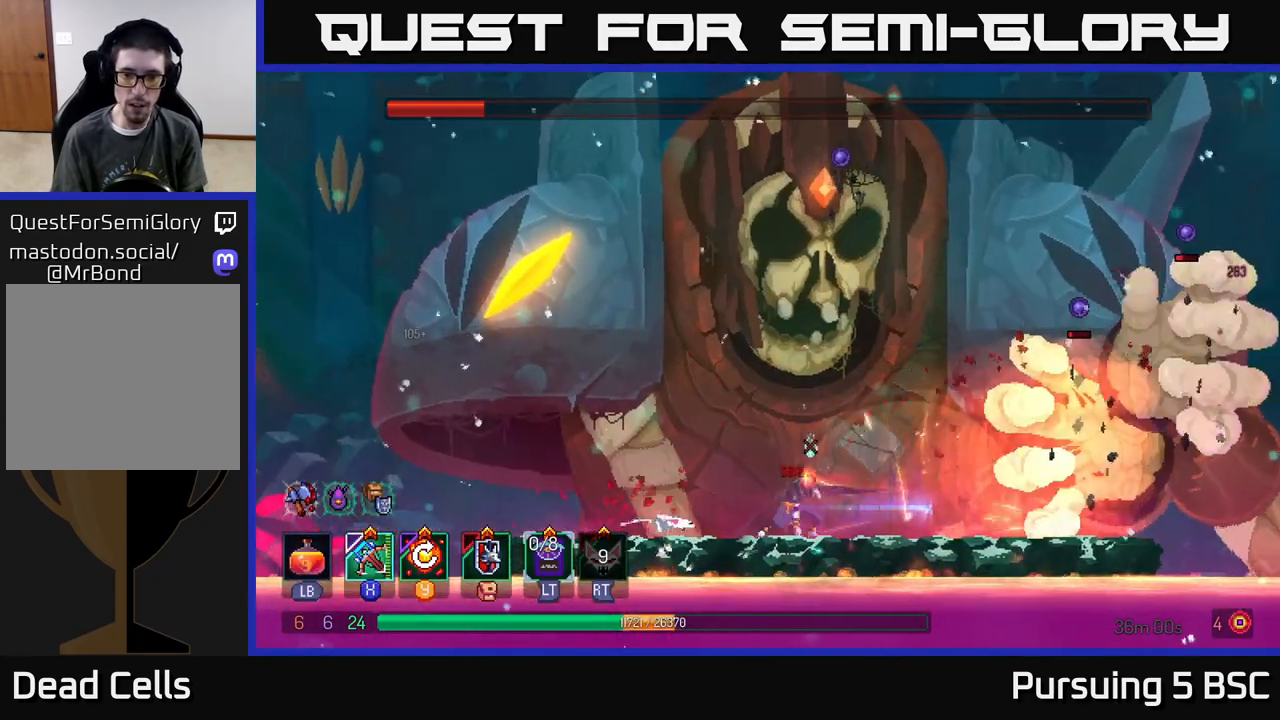
Gameplay with a controller (Xbox layout); each line is a JSON object with the inputs held at the frame after it. "events" lists button and stick changes between this image and that frame as [ms after this image, input, new state], when the widget could be followed in between.
{"buttons": [], "left_stick": "right", "right_stick": "center", "events": [[167, "left_stick", "right"], [200, "X", "down"], [300, "X", "up"]]}
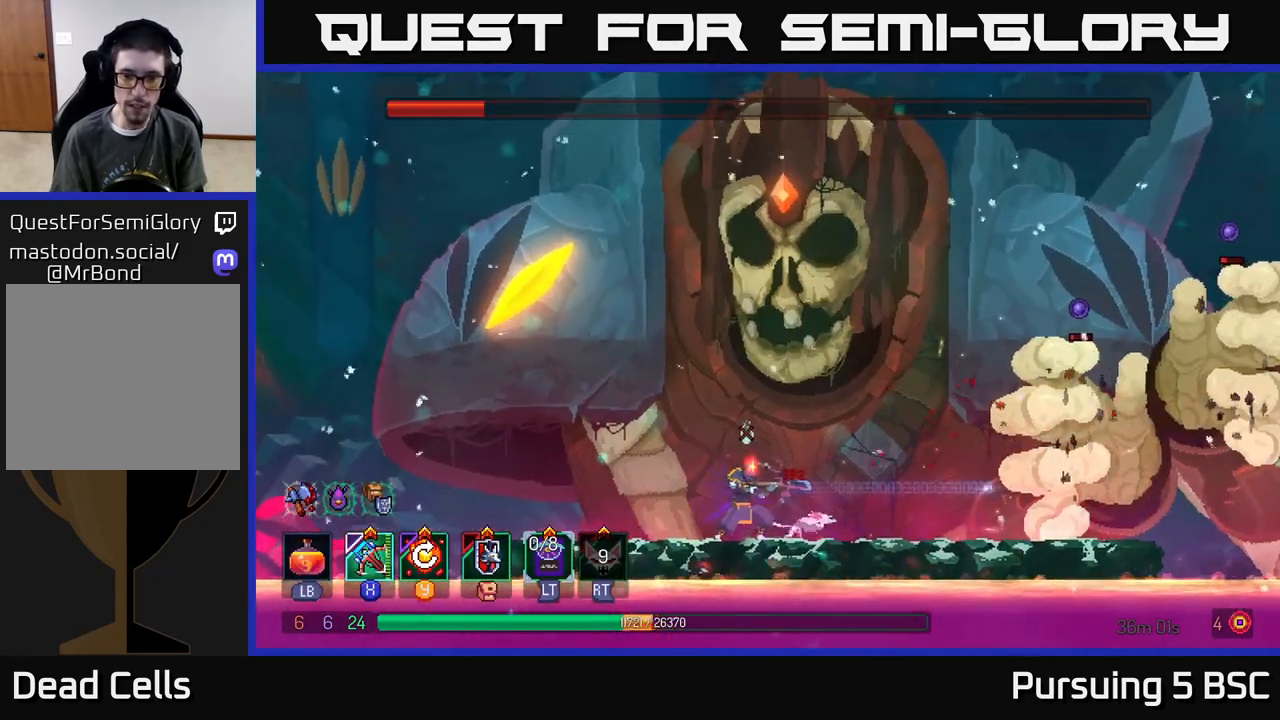
{"buttons": [], "left_stick": "center", "right_stick": "center", "events": [[450, "left_stick", "center"]]}
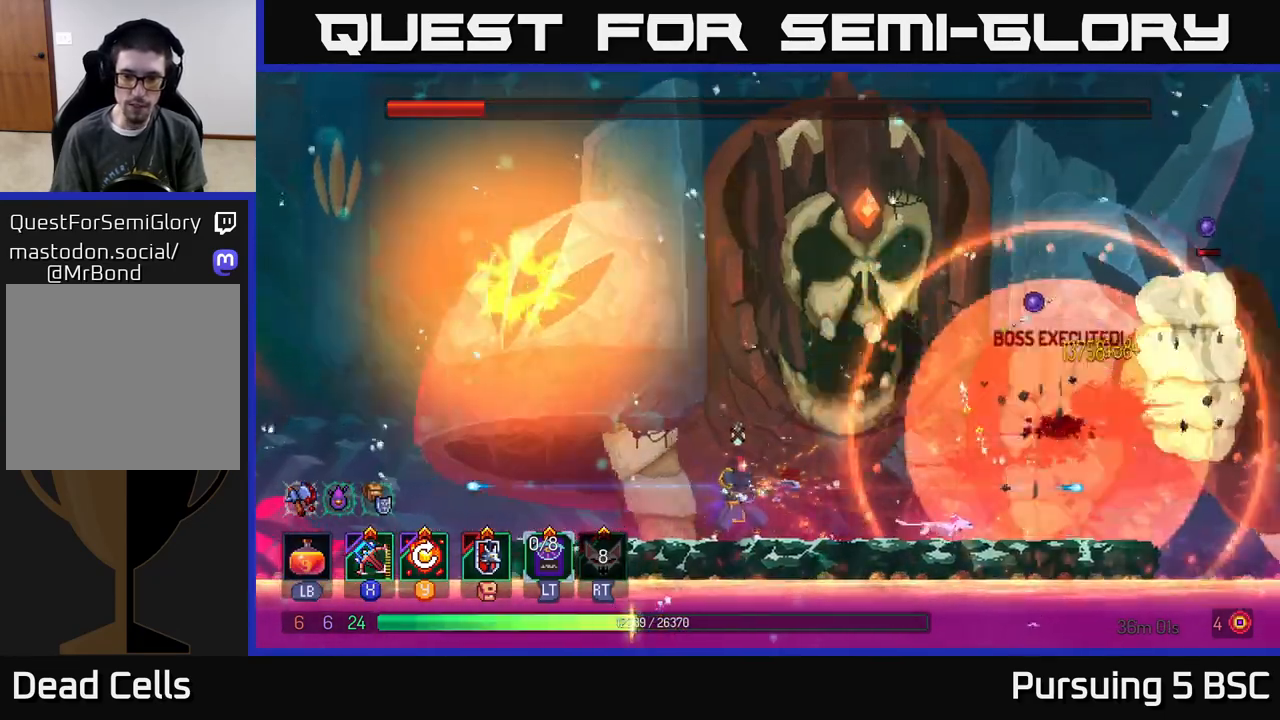
{"buttons": [], "left_stick": "center", "right_stick": "center", "events": [[150, "Y", "down"], [267, "Y", "up"]]}
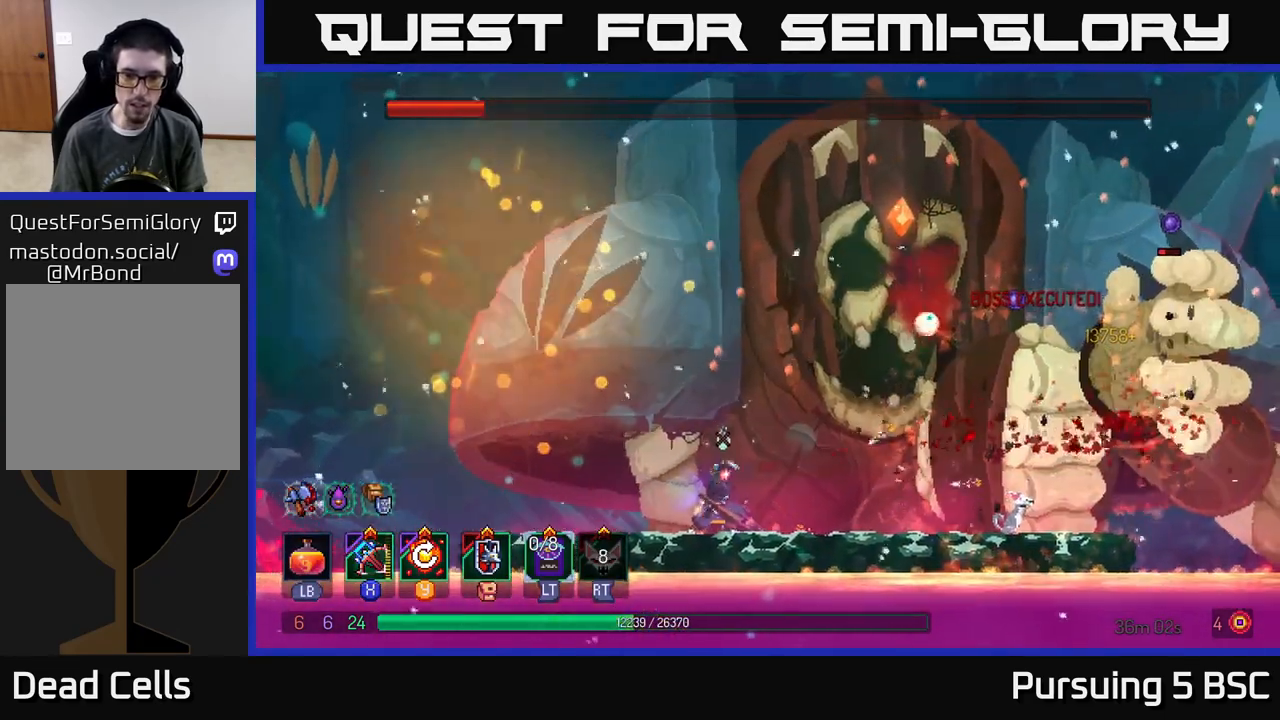
{"buttons": ["B"], "left_stick": "right", "right_stick": "center", "events": [[17, "left_stick", "right"], [433, "B", "down"]]}
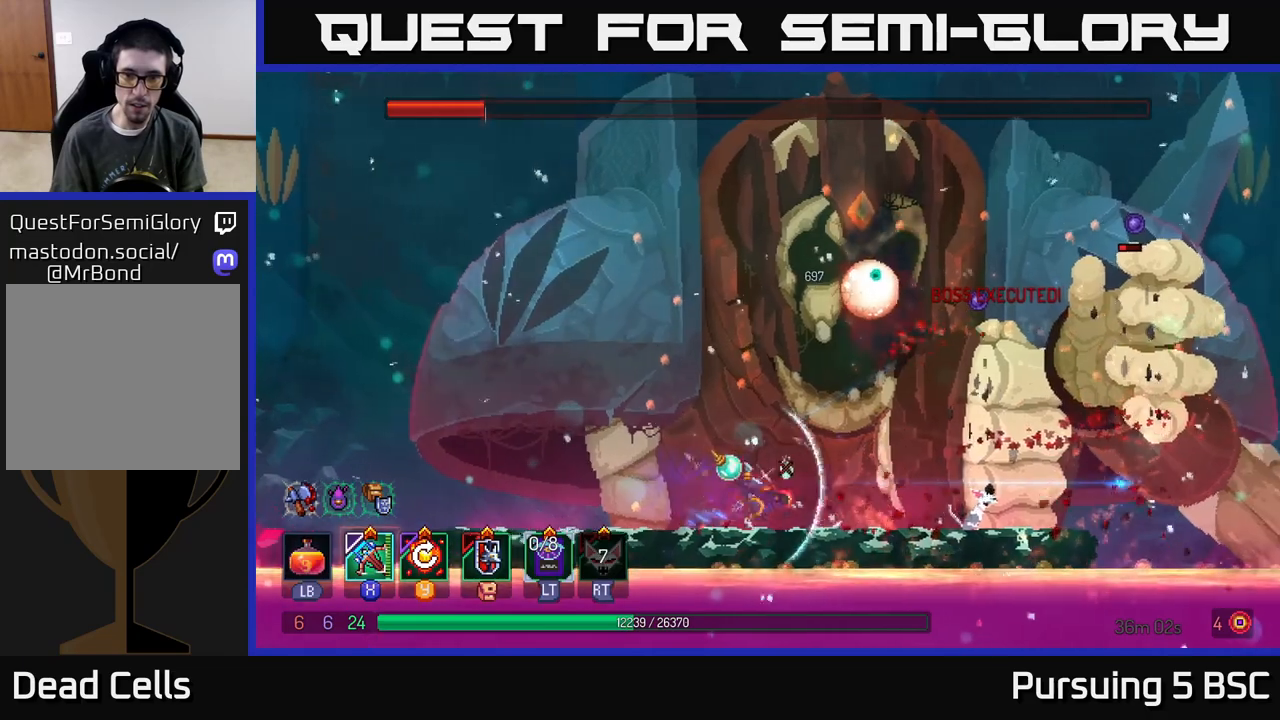
{"buttons": [], "left_stick": "right", "right_stick": "center", "events": [[50, "B", "up"], [167, "A", "down"], [283, "A", "up"], [350, "A", "down"], [467, "A", "up"]]}
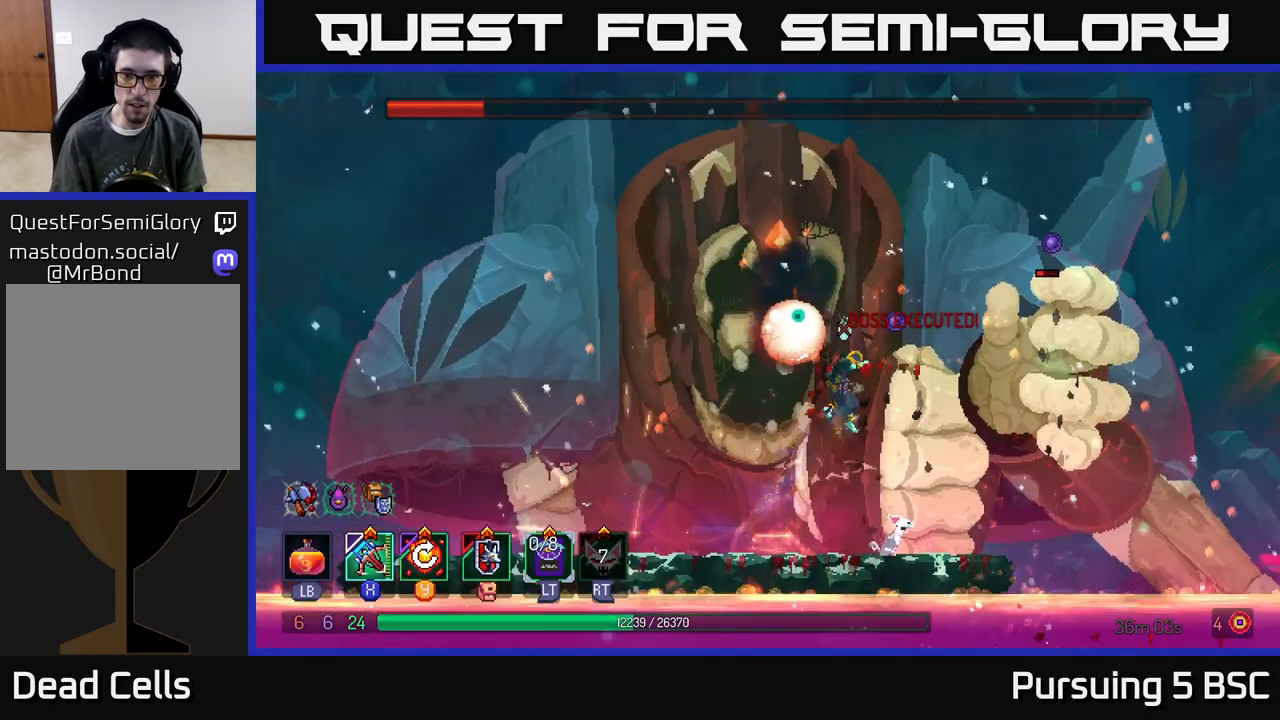
{"buttons": [], "left_stick": "left", "right_stick": "center", "events": [[300, "X", "down"], [383, "X", "up"], [400, "left_stick", "up-left"], [467, "left_stick", "left"]]}
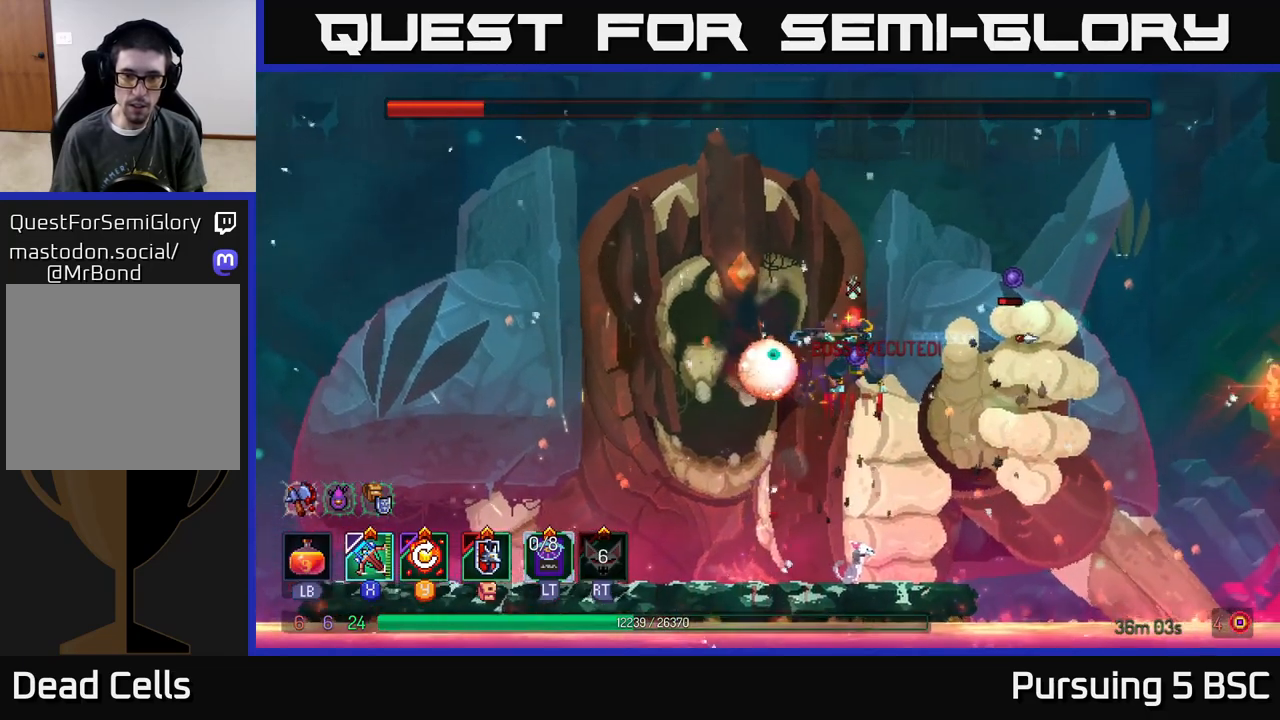
{"buttons": [], "left_stick": "down-left", "right_stick": "center", "events": [[17, "left_stick", "down-left"]]}
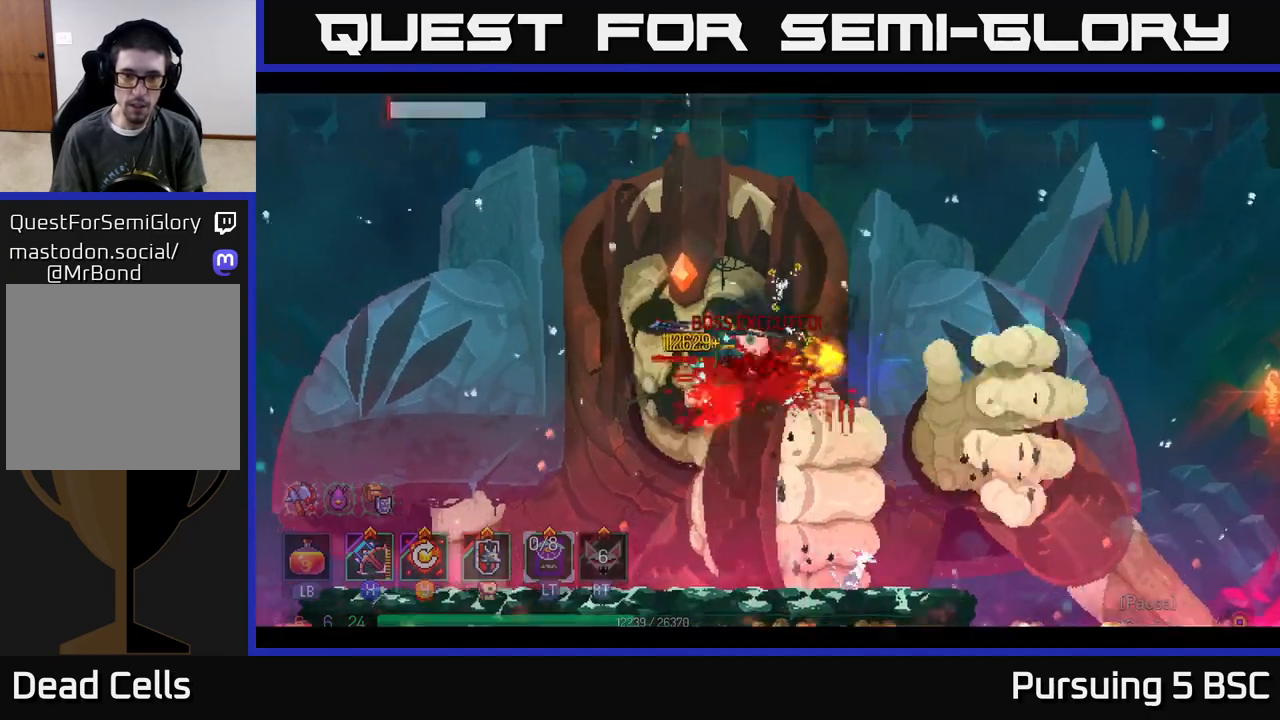
{"buttons": [], "left_stick": "center", "right_stick": "center", "events": [[250, "left_stick", "center"]]}
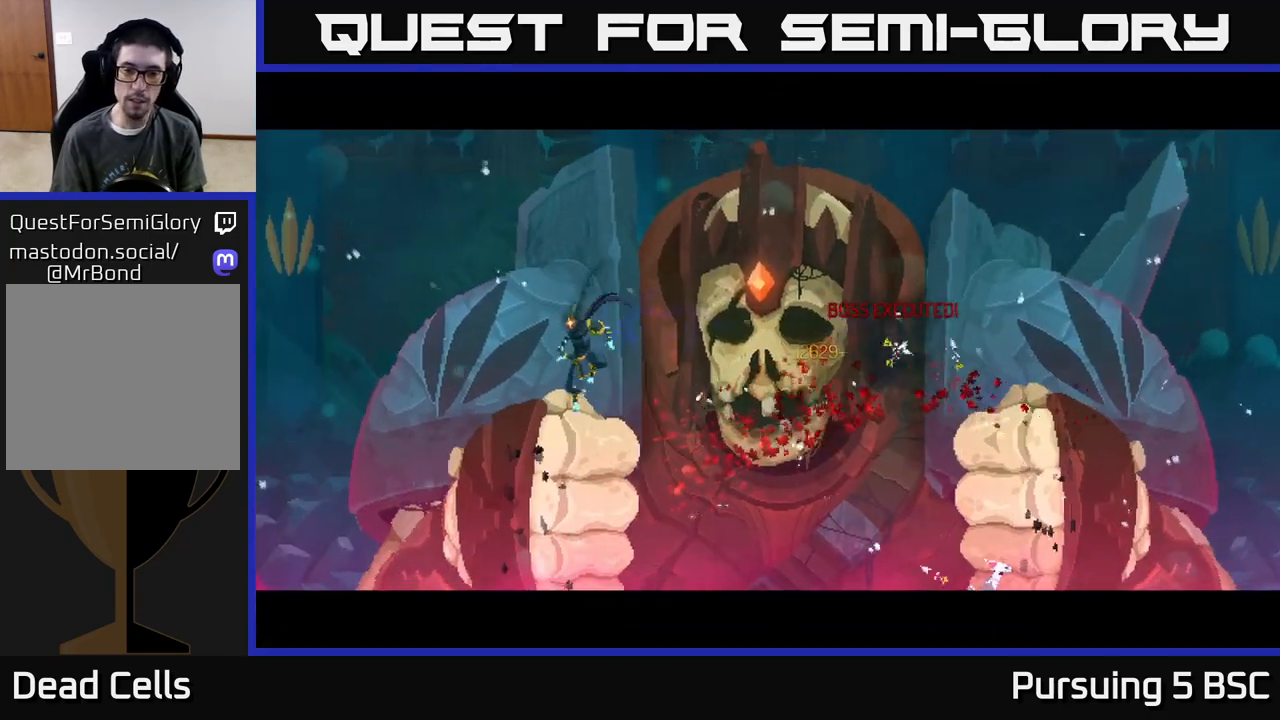
{"buttons": [], "left_stick": "right", "right_stick": "center", "events": [[317, "left_stick", "right"]]}
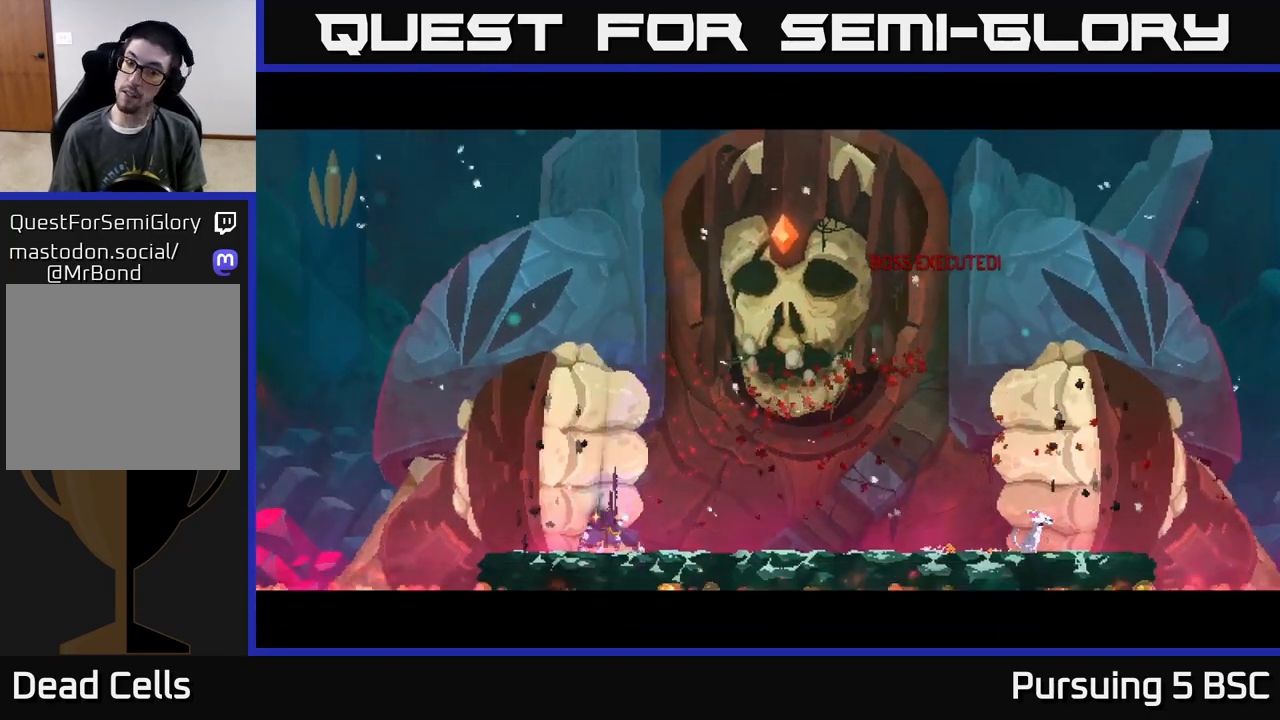
{"buttons": [], "left_stick": "center", "right_stick": "center", "events": [[83, "left_stick", "center"]]}
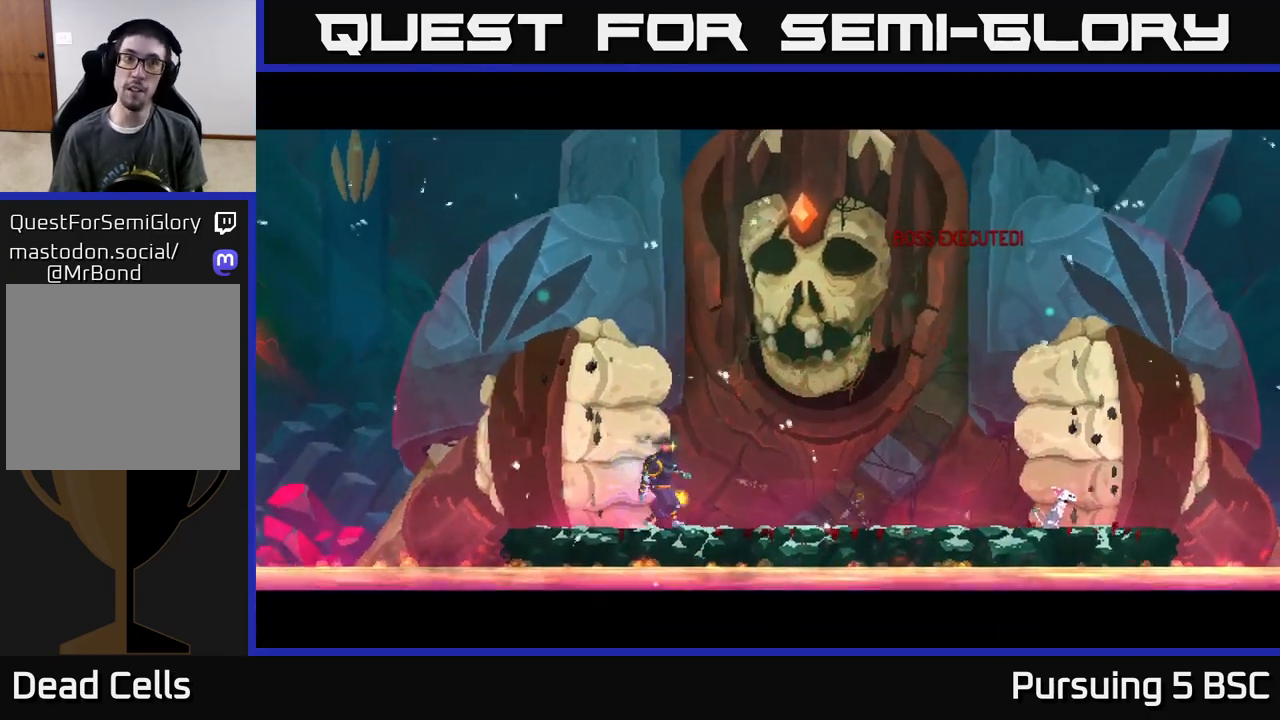
{"buttons": [], "left_stick": "center", "right_stick": "center", "events": []}
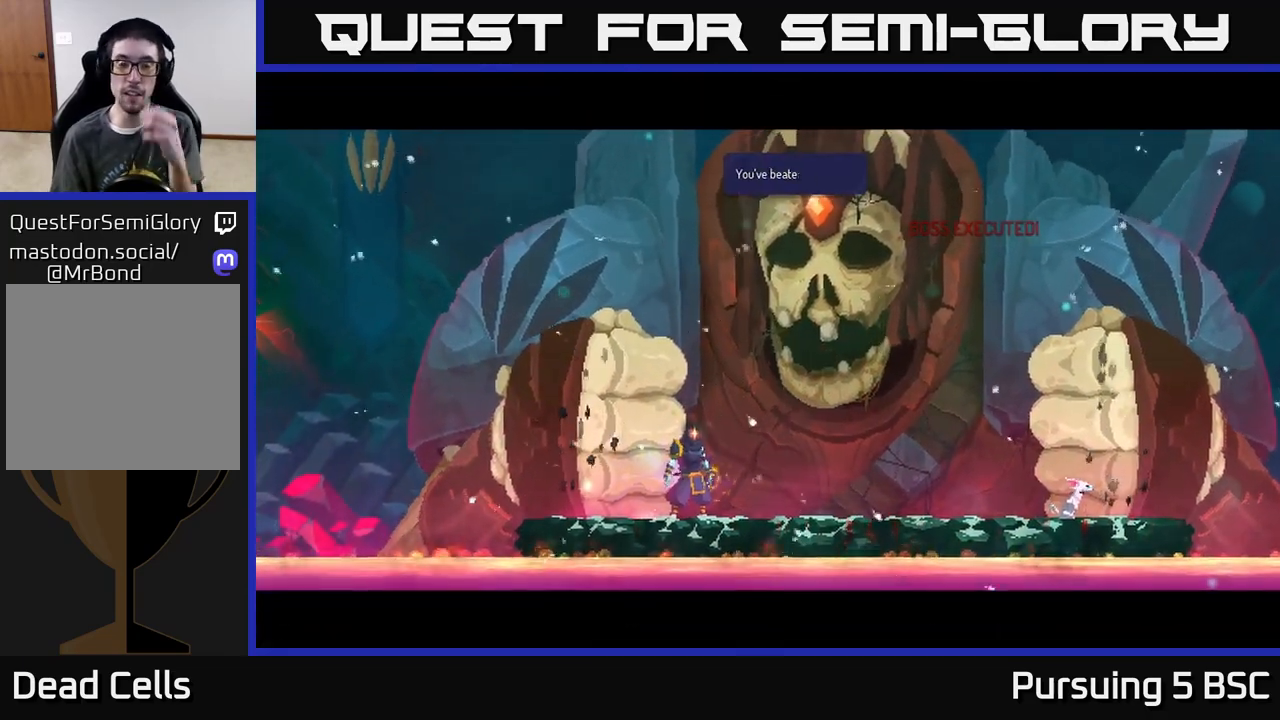
{"buttons": [], "left_stick": "center", "right_stick": "center", "events": []}
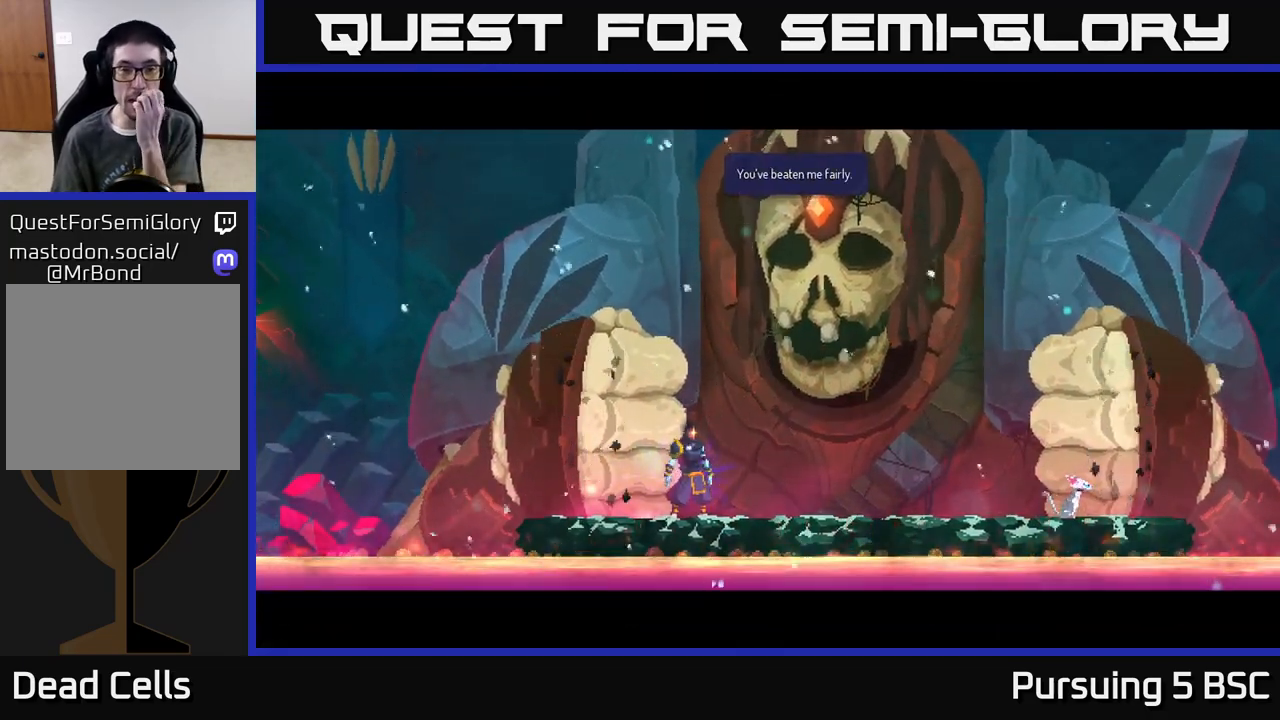
{"buttons": [], "left_stick": "center", "right_stick": "center", "events": []}
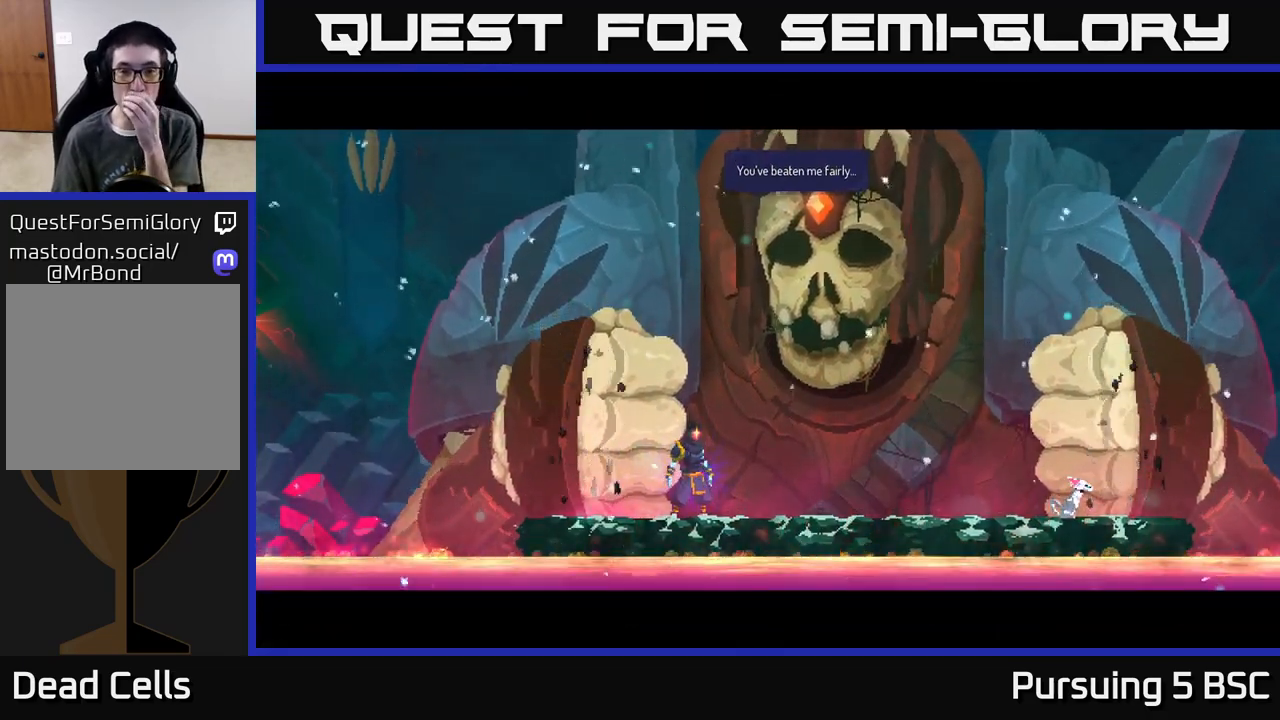
{"buttons": [], "left_stick": "center", "right_stick": "center", "events": []}
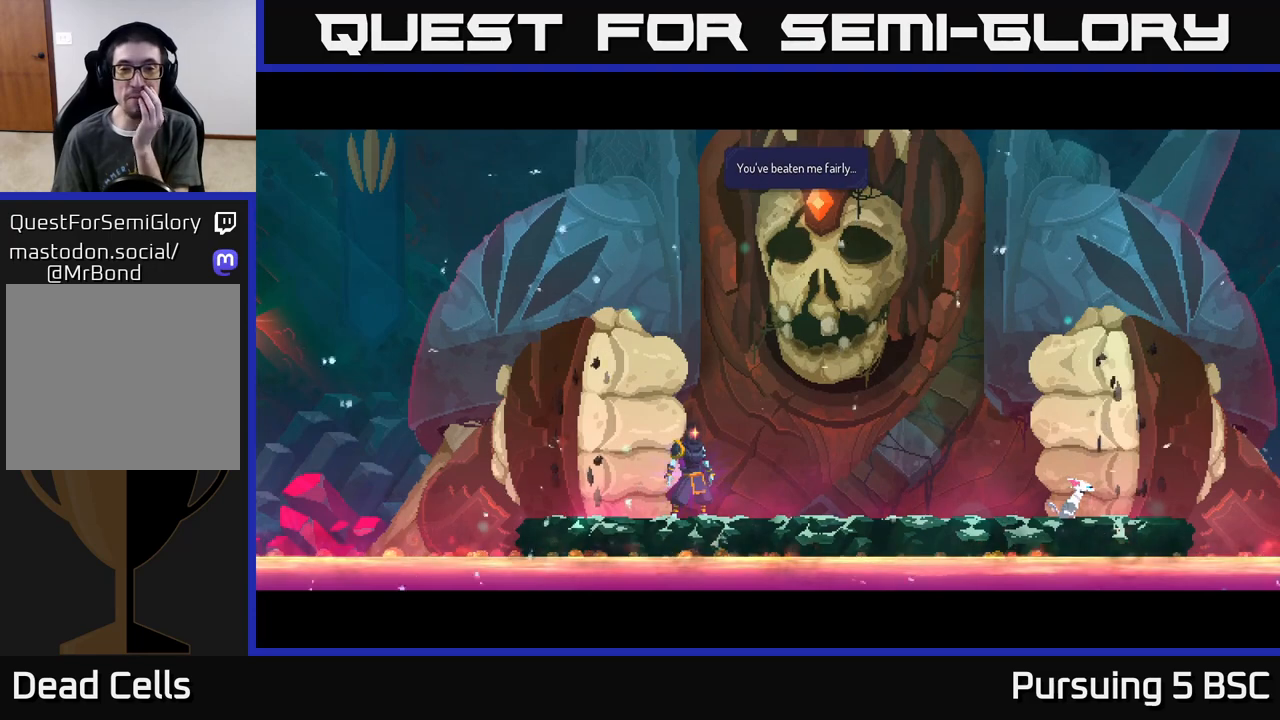
{"buttons": [], "left_stick": "center", "right_stick": "center", "events": []}
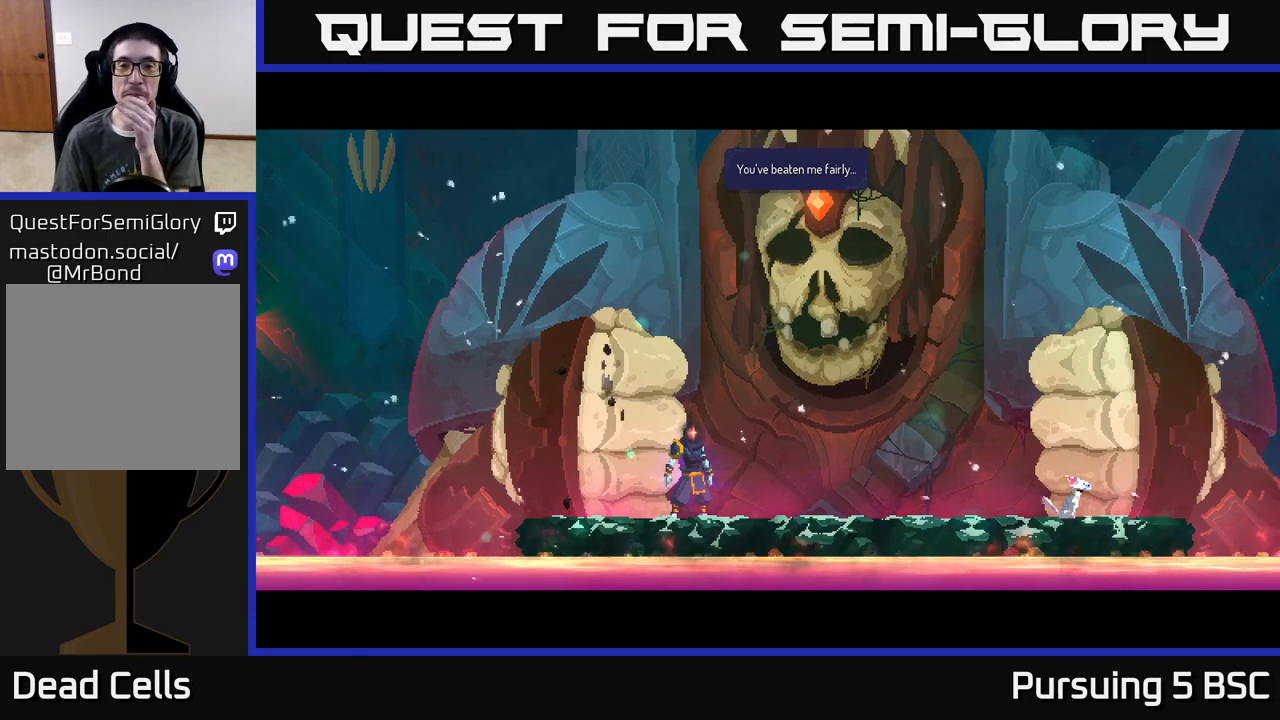
{"buttons": [], "left_stick": "center", "right_stick": "center", "events": [[233, "A", "down"], [350, "A", "up"]]}
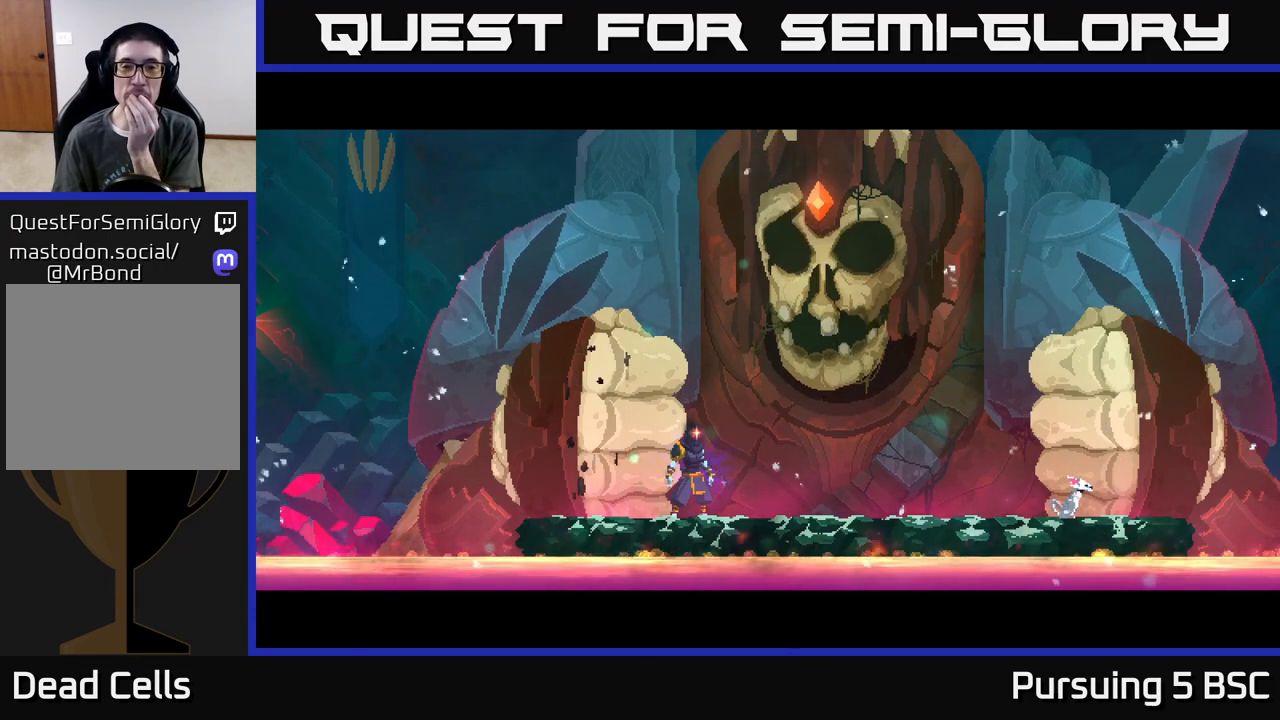
{"buttons": [], "left_stick": "center", "right_stick": "center", "events": []}
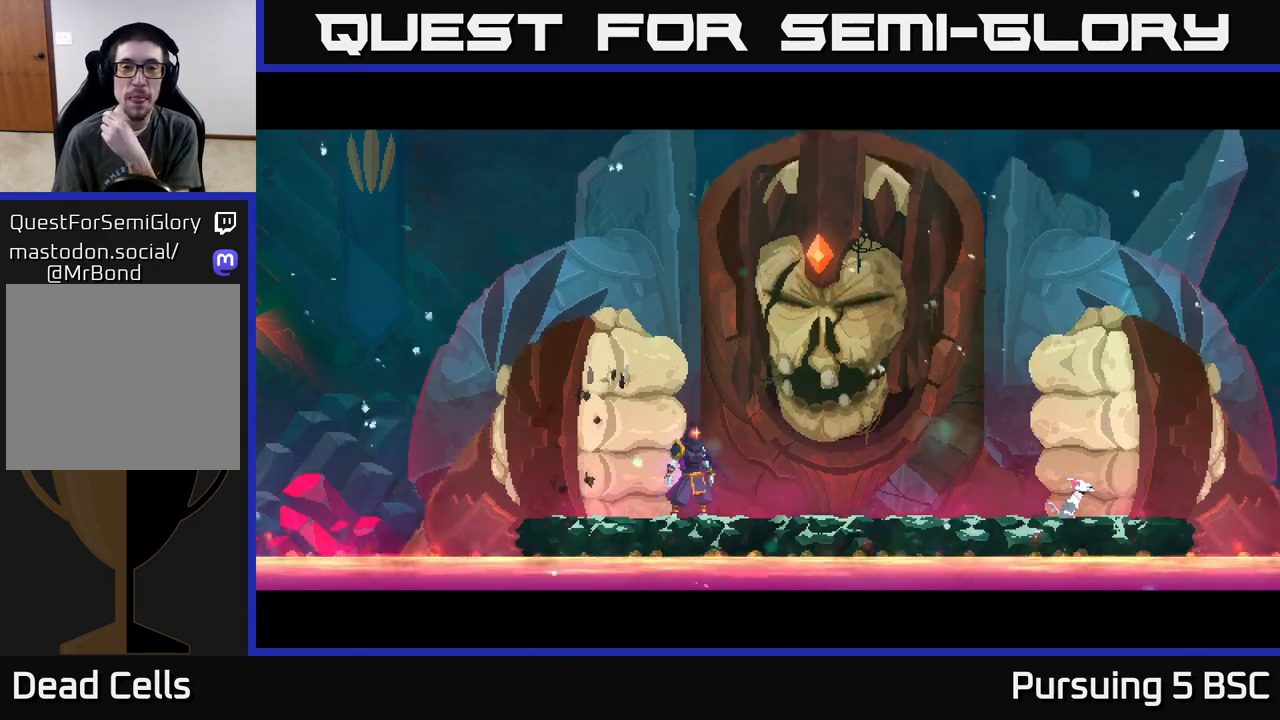
{"buttons": [], "left_stick": "center", "right_stick": "center", "events": []}
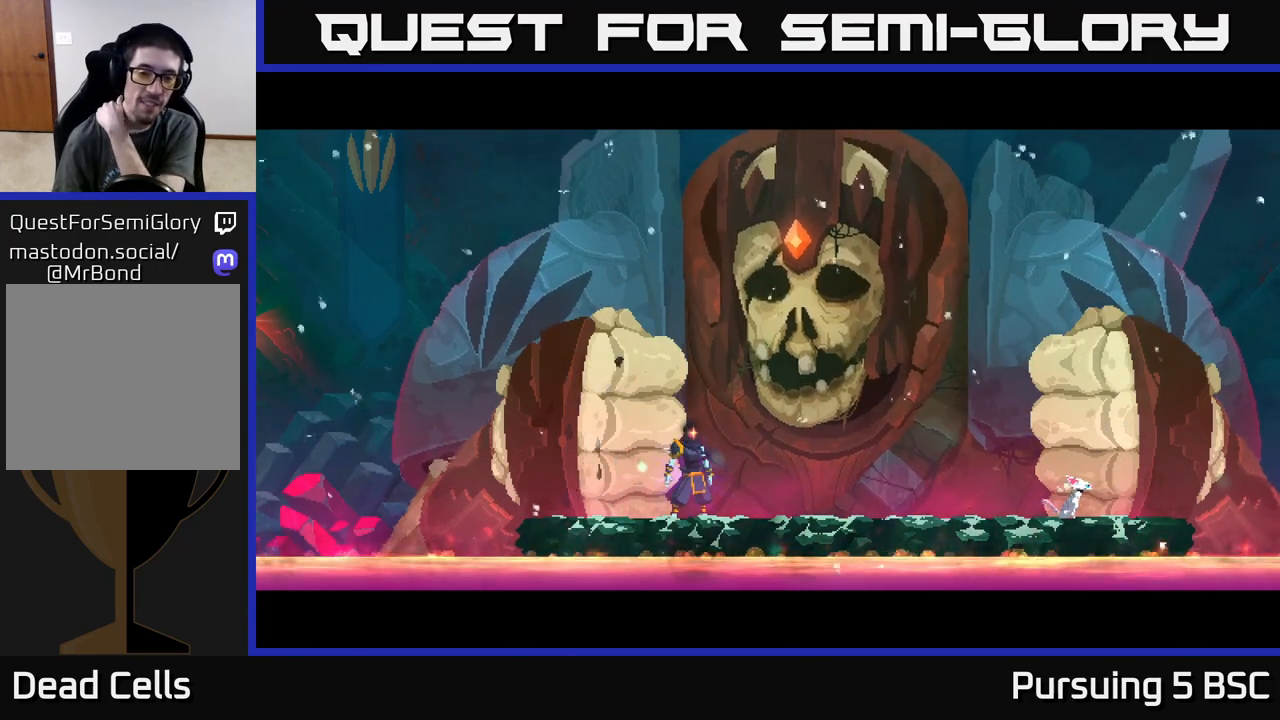
{"buttons": [], "left_stick": "center", "right_stick": "center", "events": []}
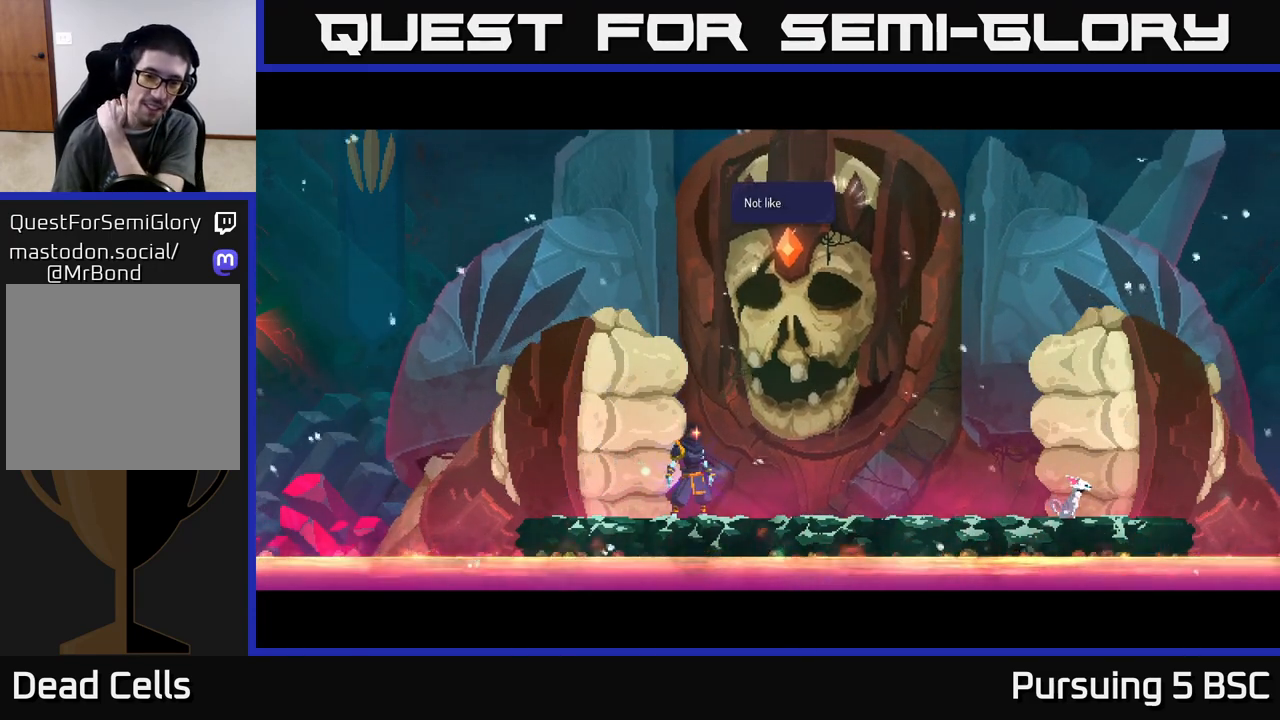
{"buttons": [], "left_stick": "center", "right_stick": "center", "events": []}
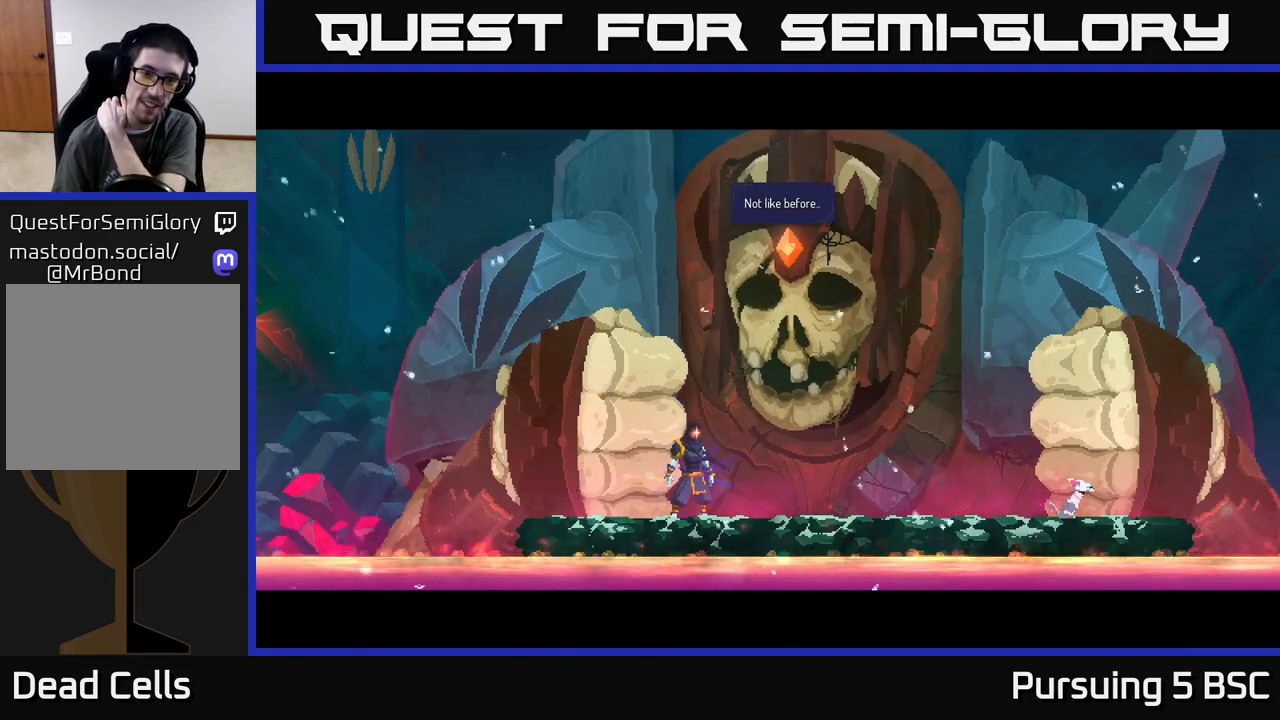
{"buttons": [], "left_stick": "center", "right_stick": "center", "events": []}
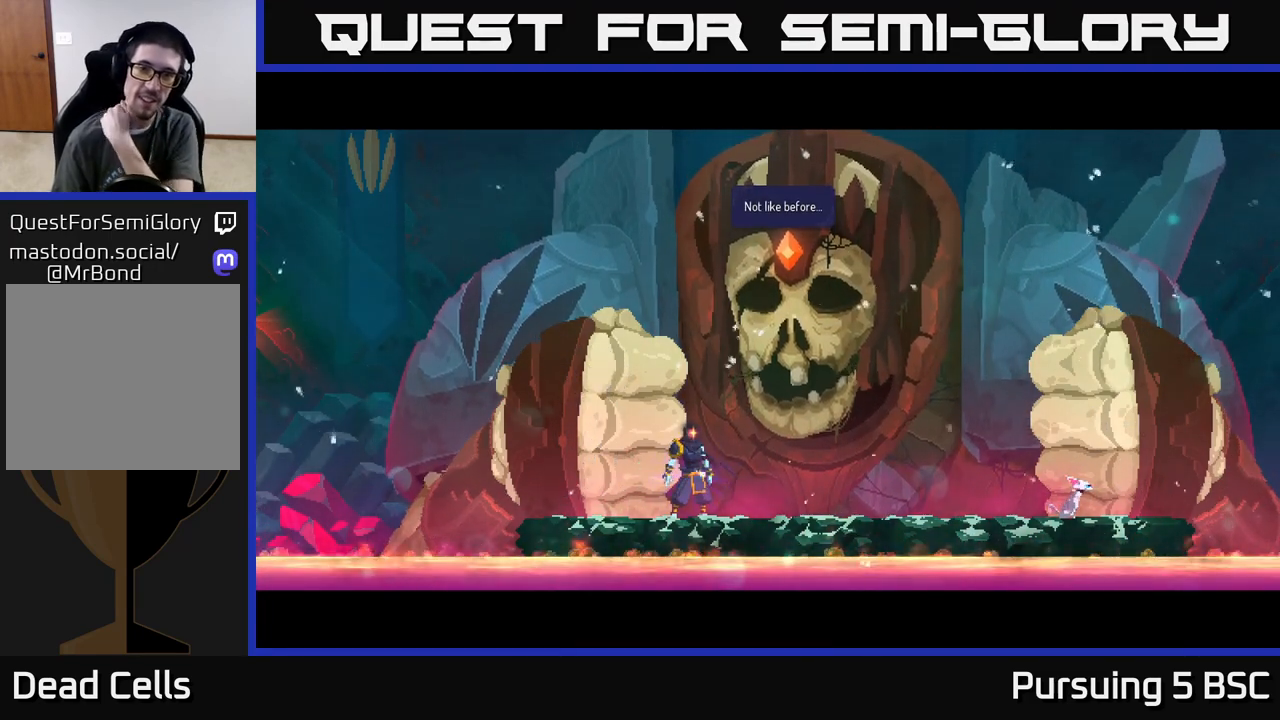
{"buttons": [], "left_stick": "center", "right_stick": "center", "events": []}
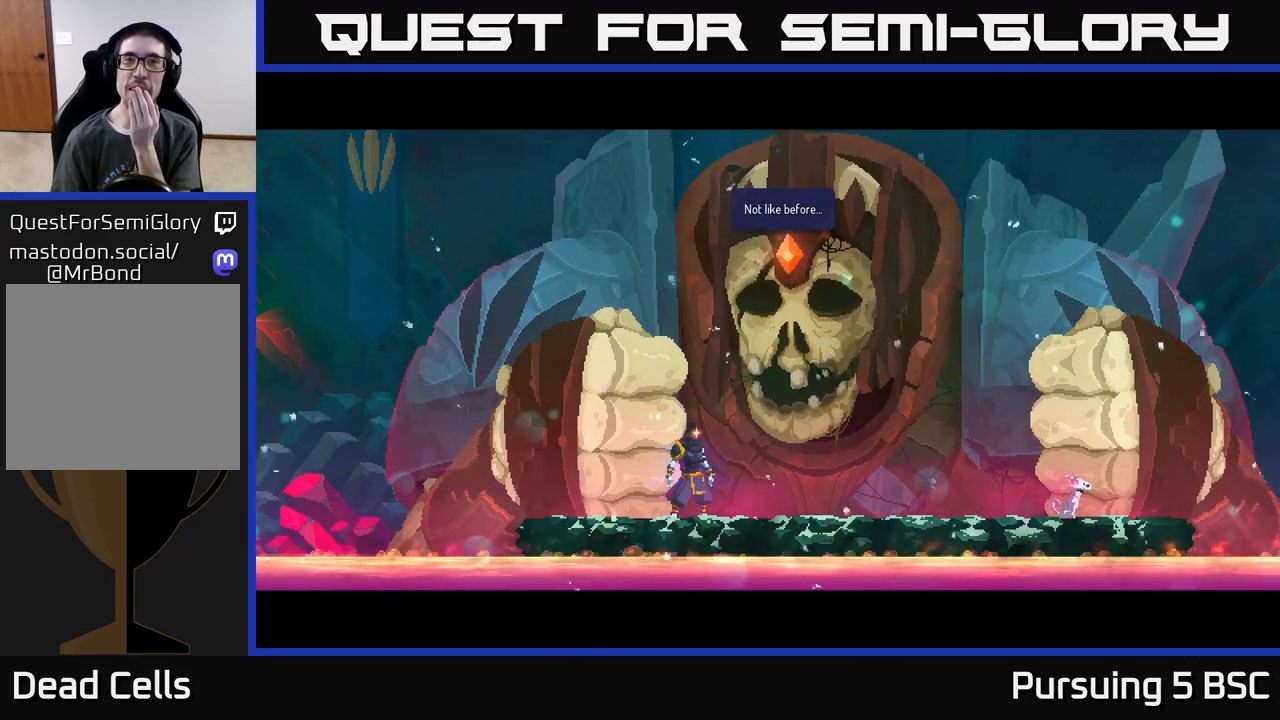
{"buttons": [], "left_stick": "center", "right_stick": "center", "events": []}
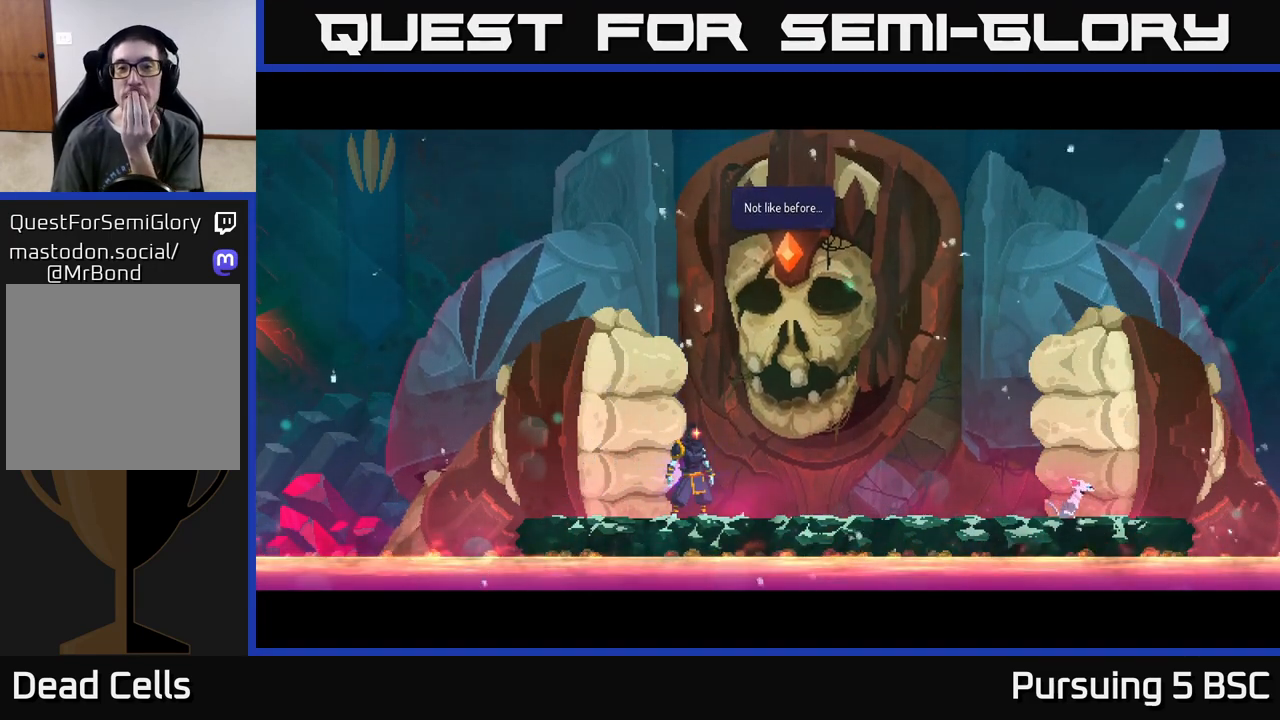
{"buttons": [], "left_stick": "center", "right_stick": "center", "events": [[150, "A", "down"], [300, "A", "up"]]}
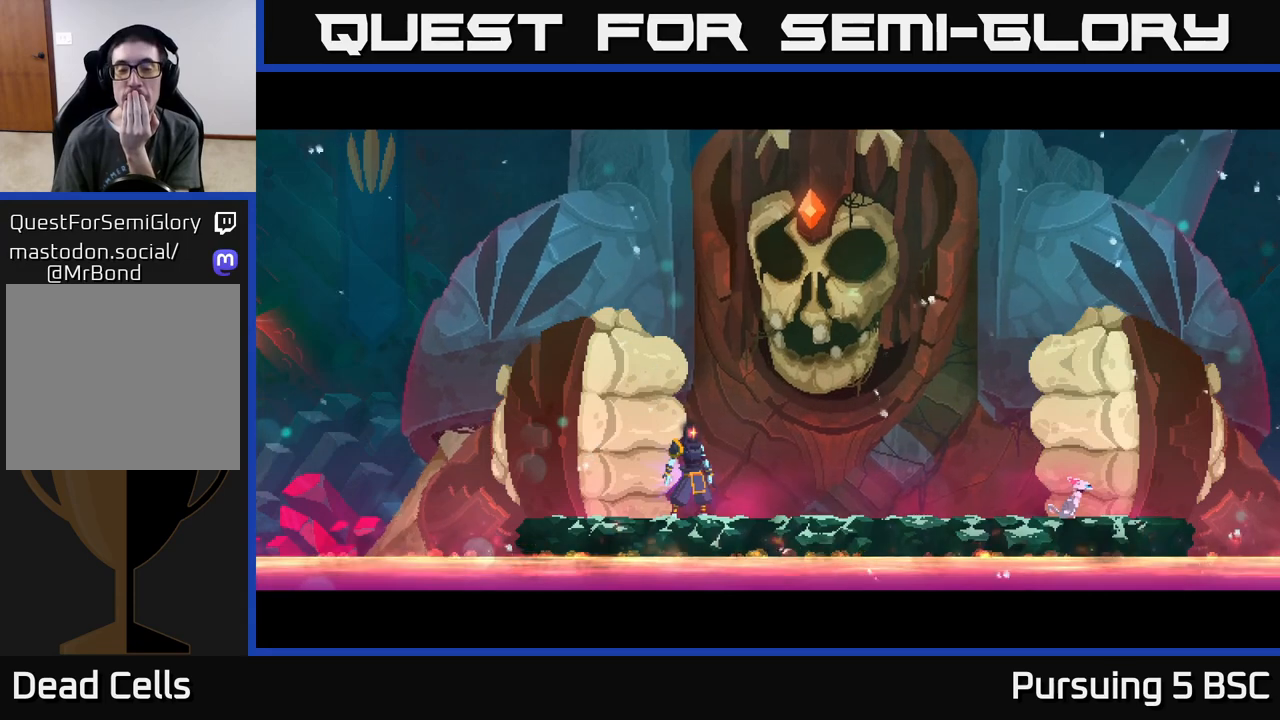
{"buttons": [], "left_stick": "center", "right_stick": "center", "events": []}
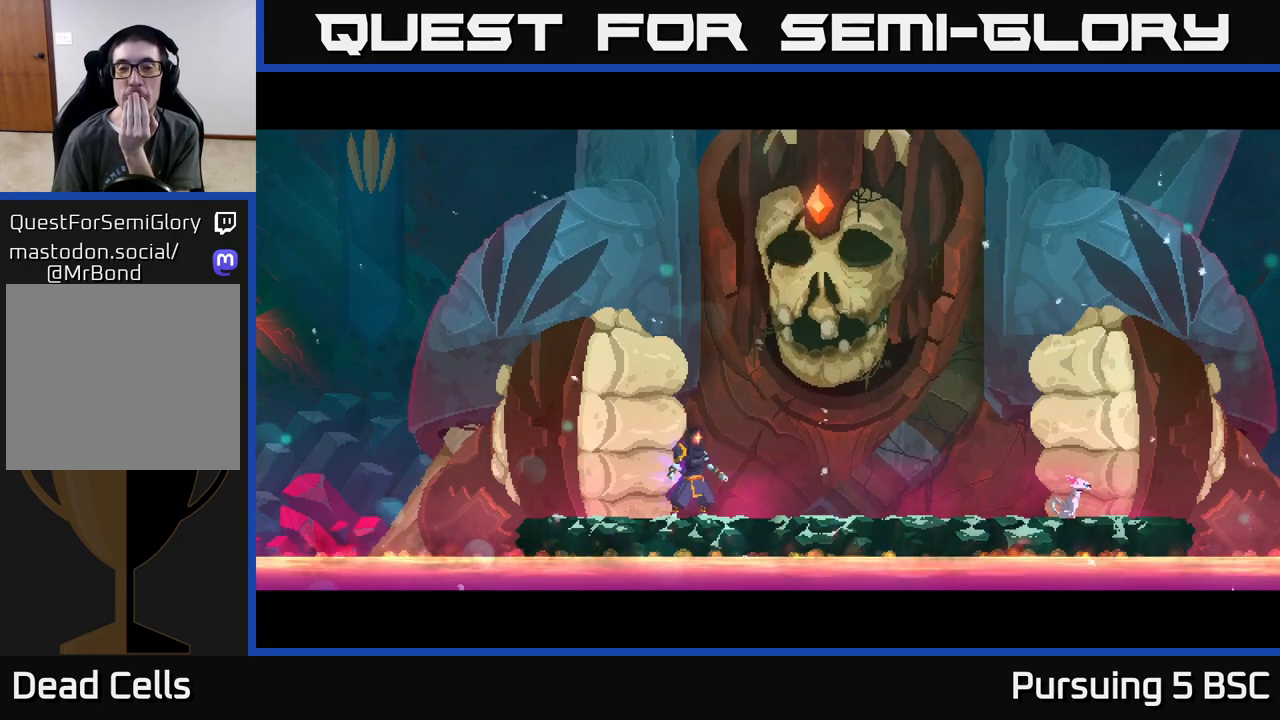
{"buttons": [], "left_stick": "center", "right_stick": "center", "events": []}
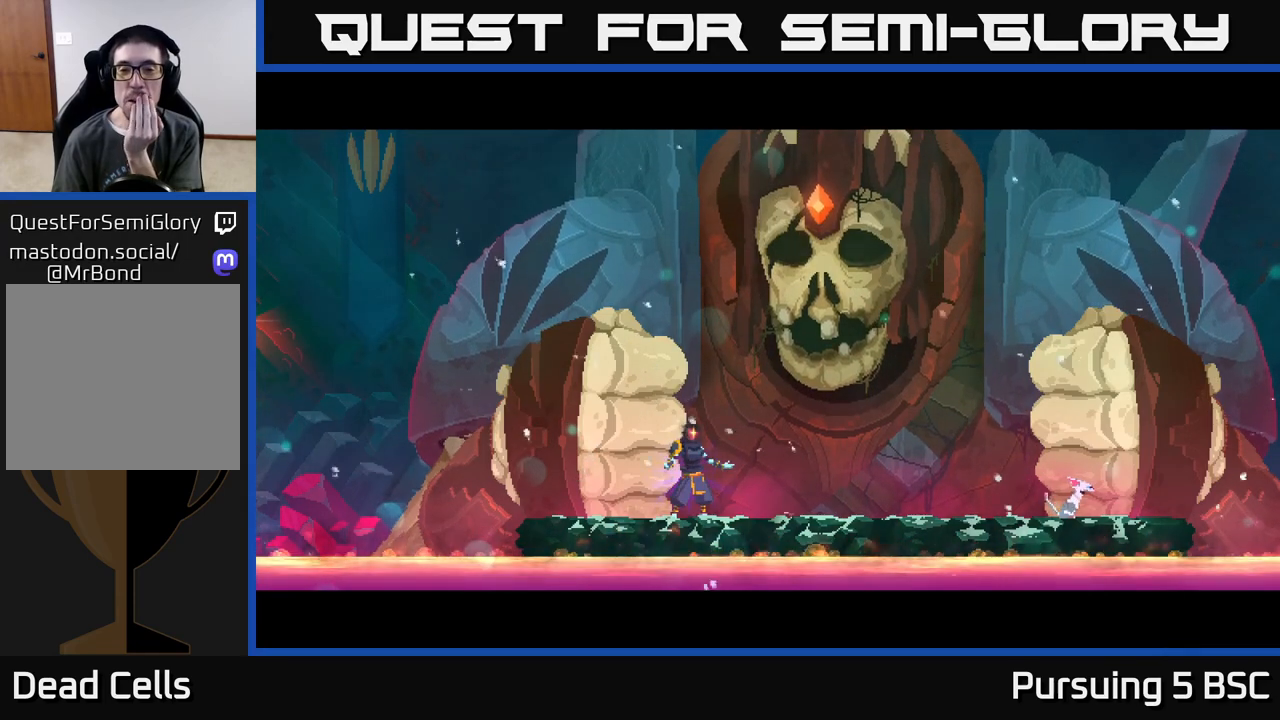
{"buttons": [], "left_stick": "center", "right_stick": "center", "events": []}
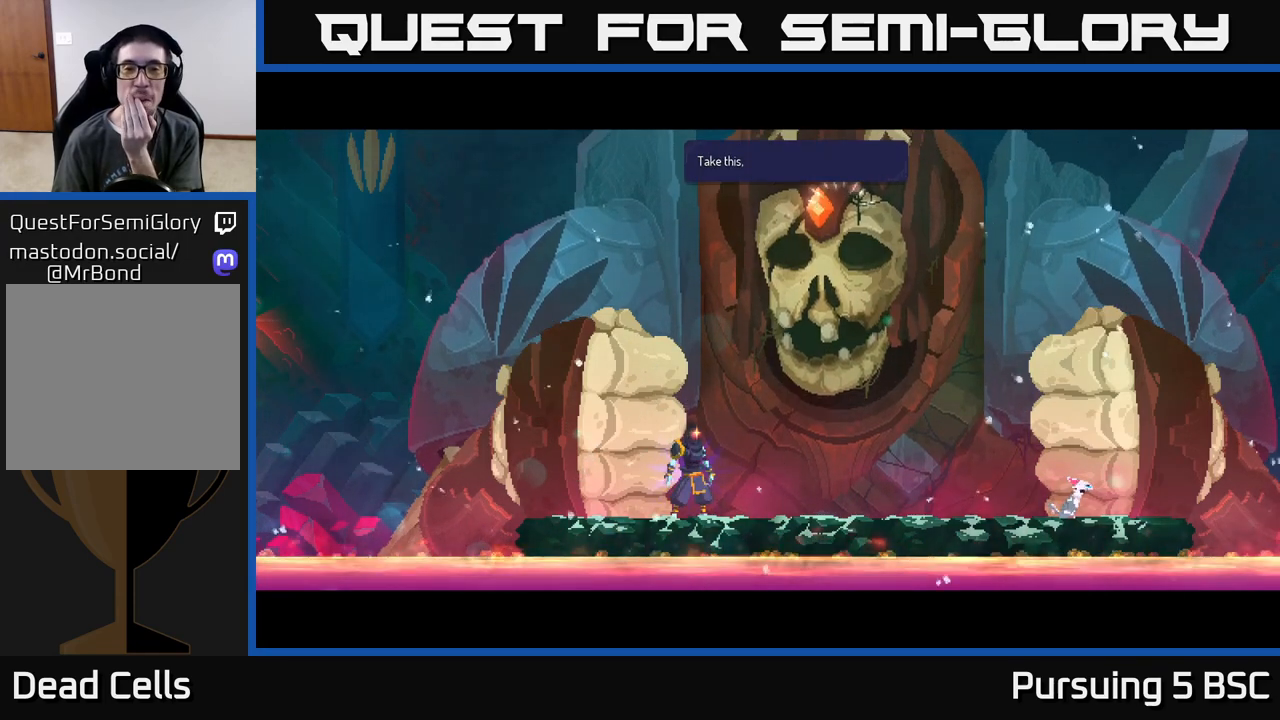
{"buttons": [], "left_stick": "center", "right_stick": "center", "events": []}
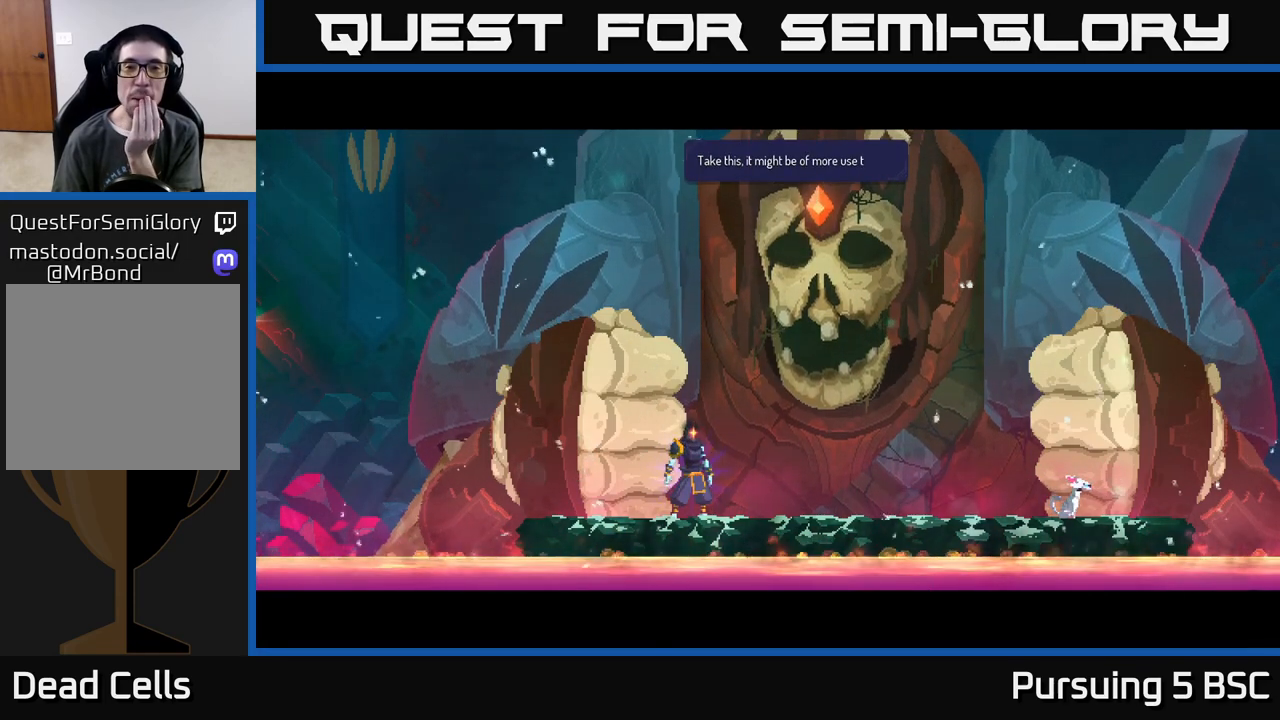
{"buttons": [], "left_stick": "center", "right_stick": "center", "events": []}
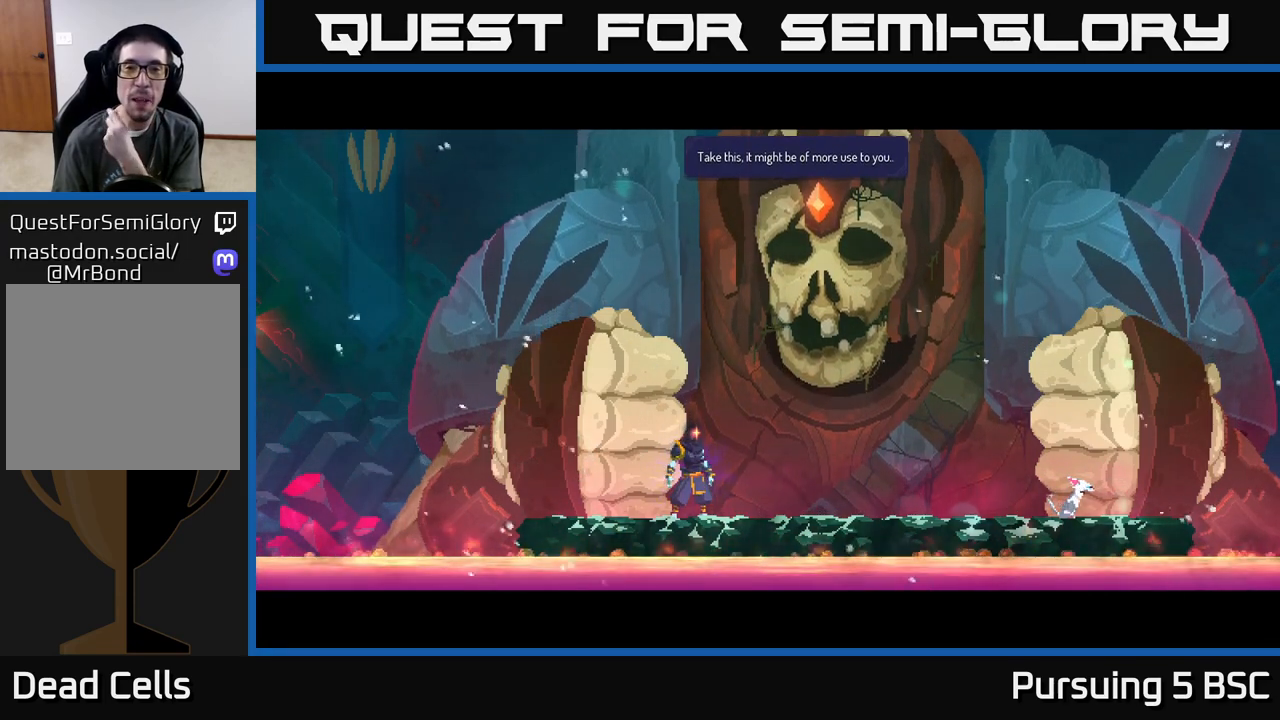
{"buttons": [], "left_stick": "center", "right_stick": "center", "events": []}
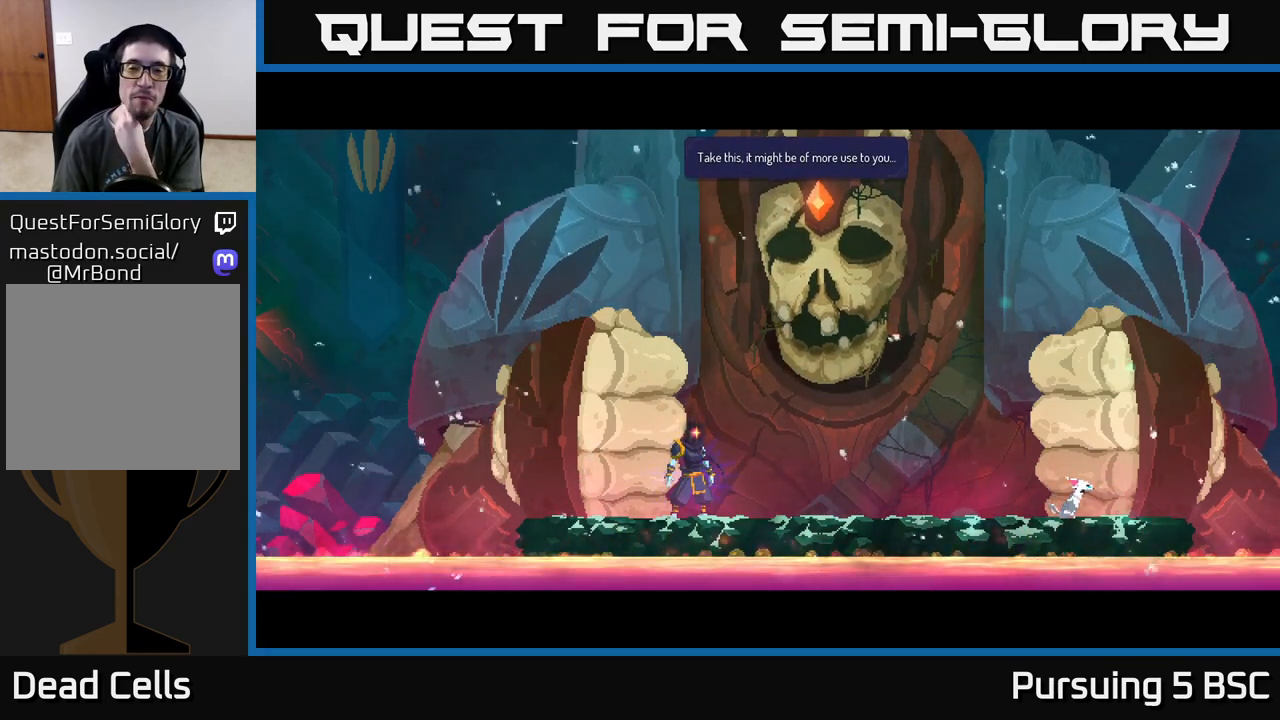
{"buttons": [], "left_stick": "center", "right_stick": "center", "events": [[233, "A", "down"], [267, "A", "up"]]}